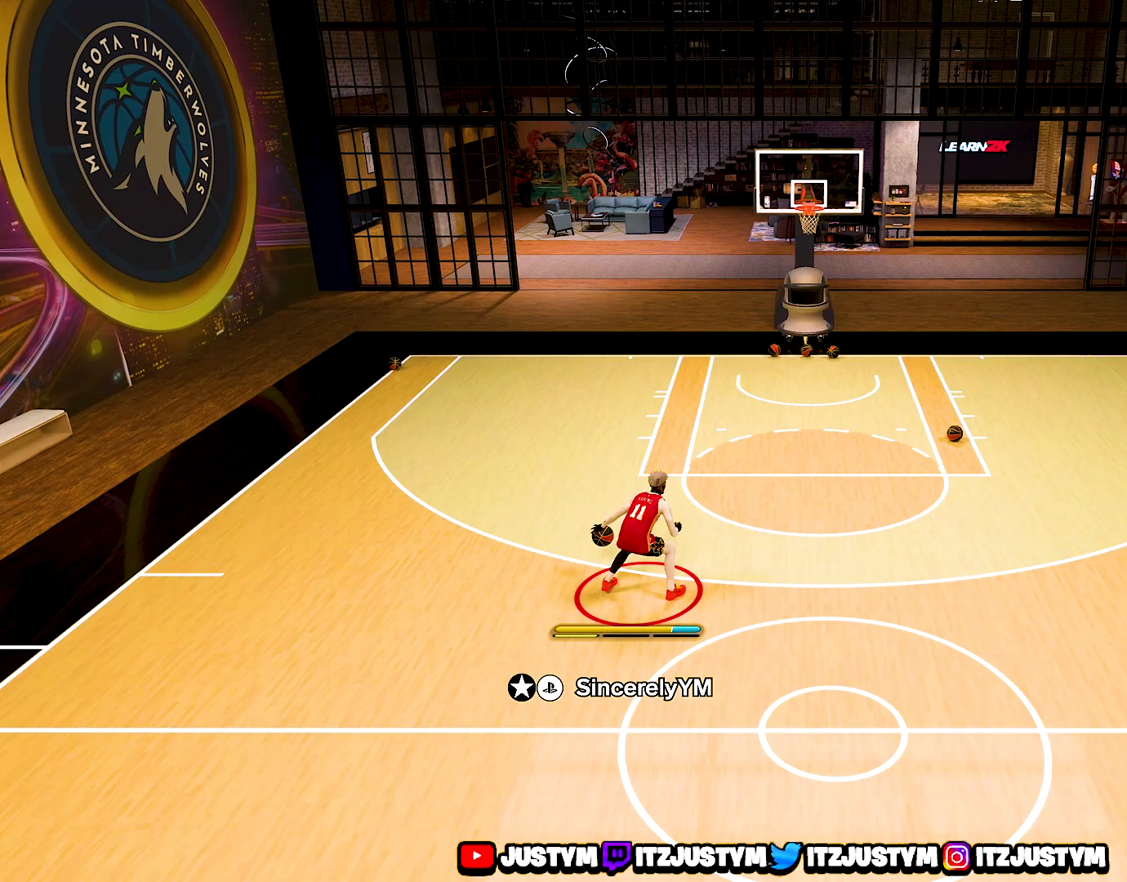
Gameplay with a controller (PlayStation layout); each line is a JSON object with the inputs held at the frame after it. "events" lists button and stick changes between this image and that frame as [ms after this image, input, new state], when the widget could be followed in between. Not read: L3 R3.
{"buttons": ["R2"], "left_stick": "center", "right_stick": "center", "events": [[33, "right_stick", "right"], [117, "right_stick", "center"]]}
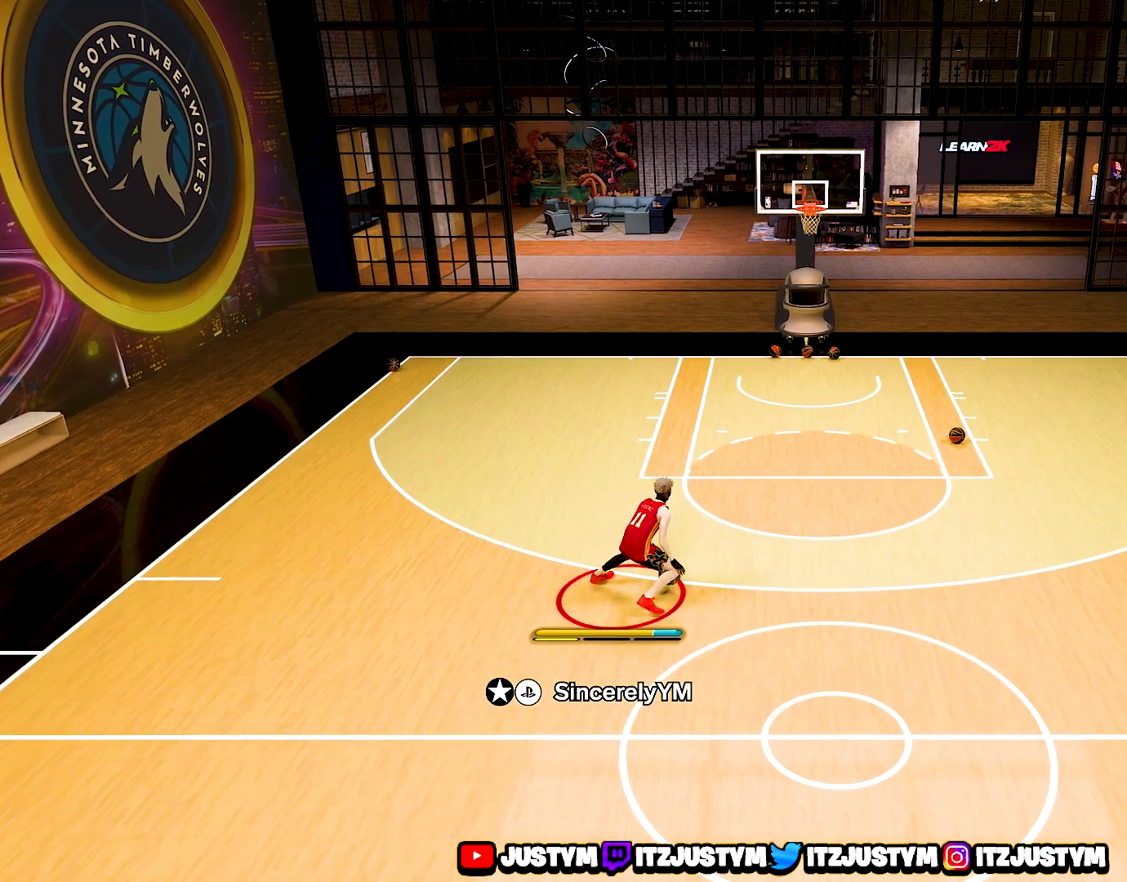
{"buttons": ["R2"], "left_stick": "center", "right_stick": "center", "events": [[83, "right_stick", "right"], [183, "right_stick", "center"]]}
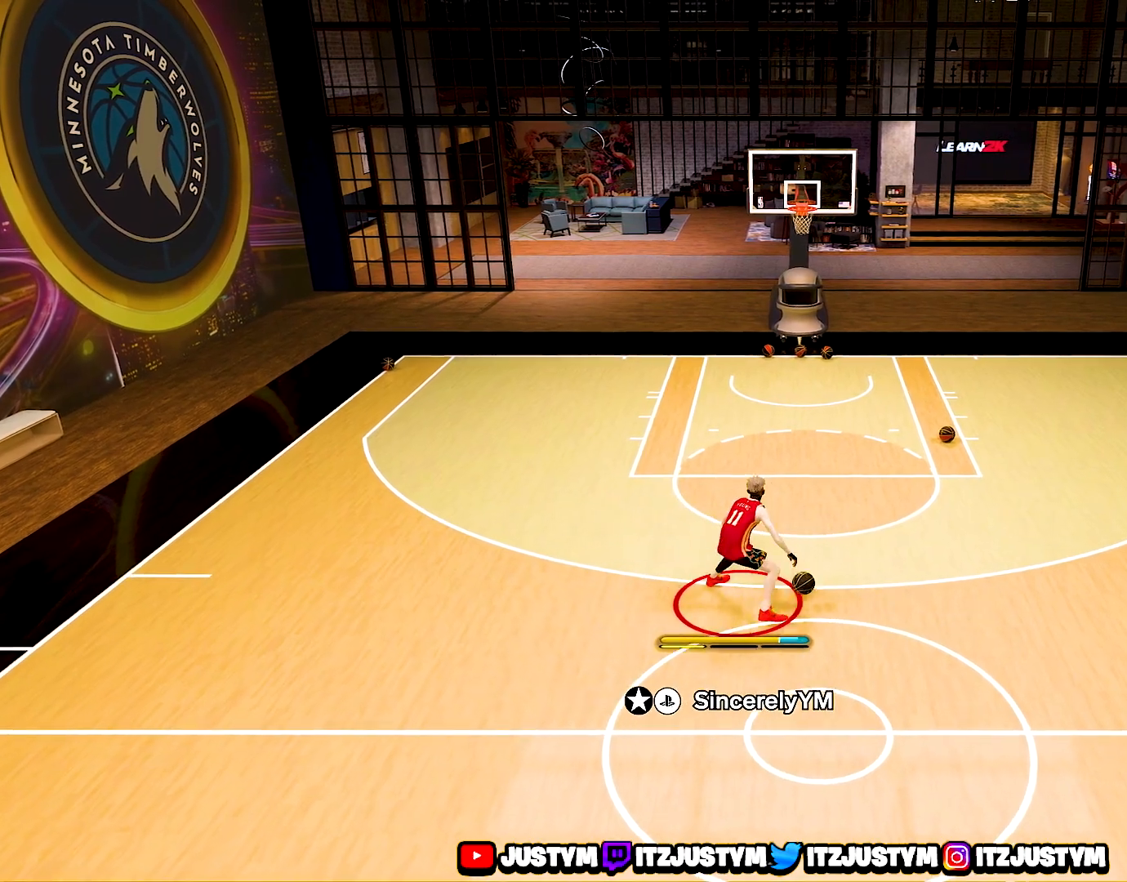
{"buttons": ["R2"], "left_stick": "center", "right_stick": "center", "events": []}
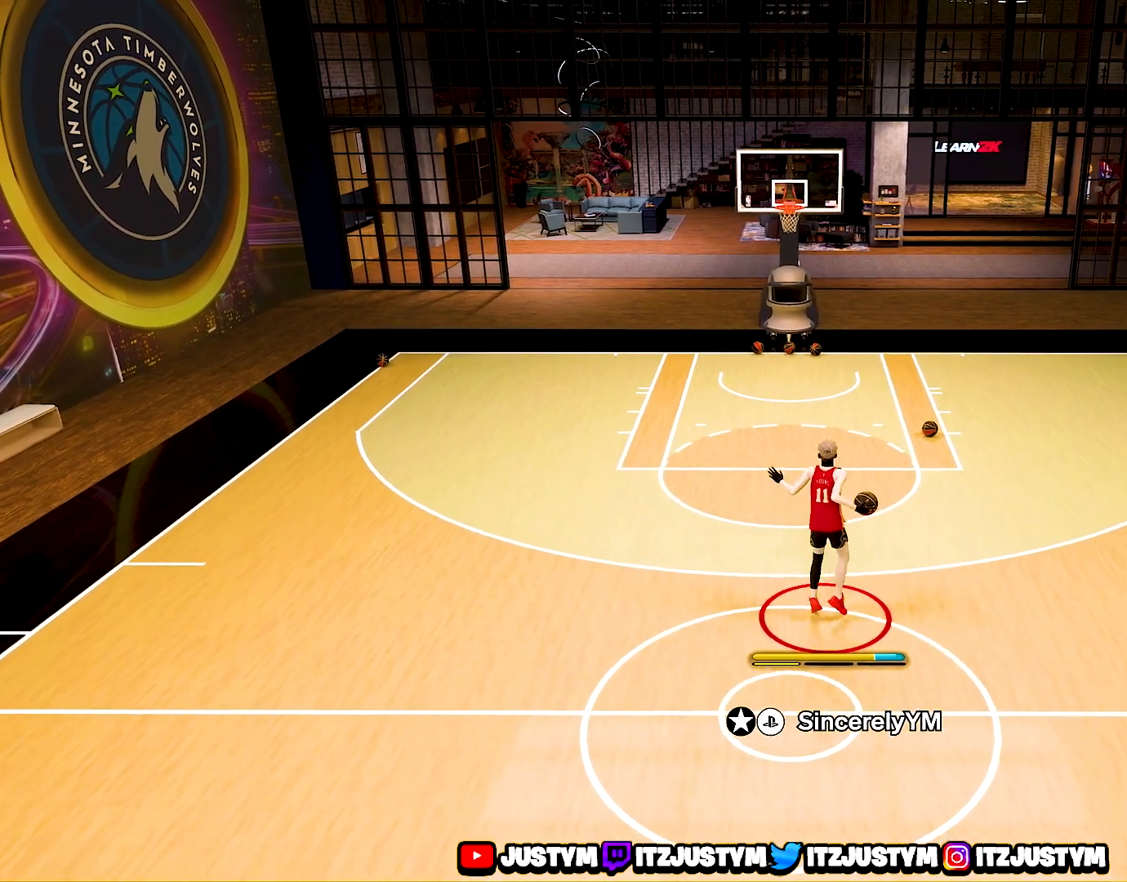
{"buttons": ["R2"], "left_stick": "center", "right_stick": "center", "events": []}
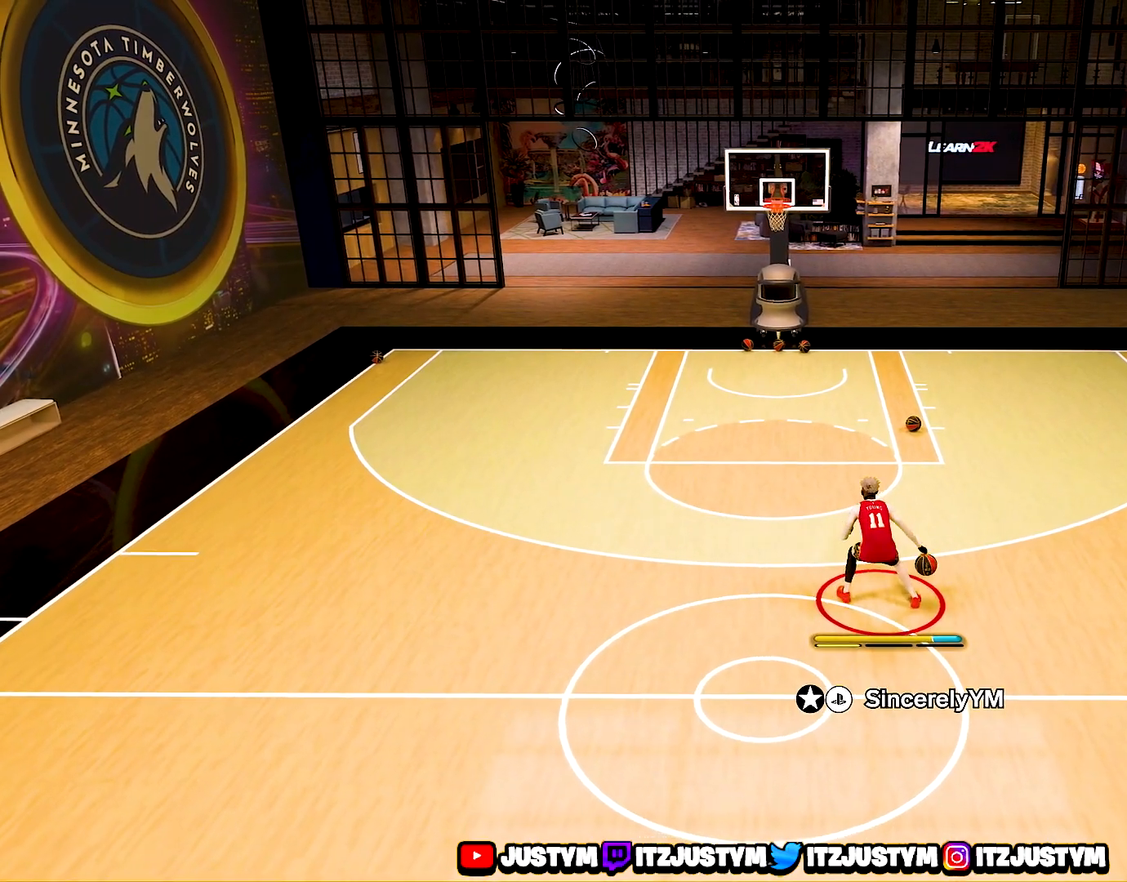
{"buttons": ["R2"], "left_stick": "center", "right_stick": "center", "events": [[317, "right_stick", "left"], [467, "right_stick", "center"]]}
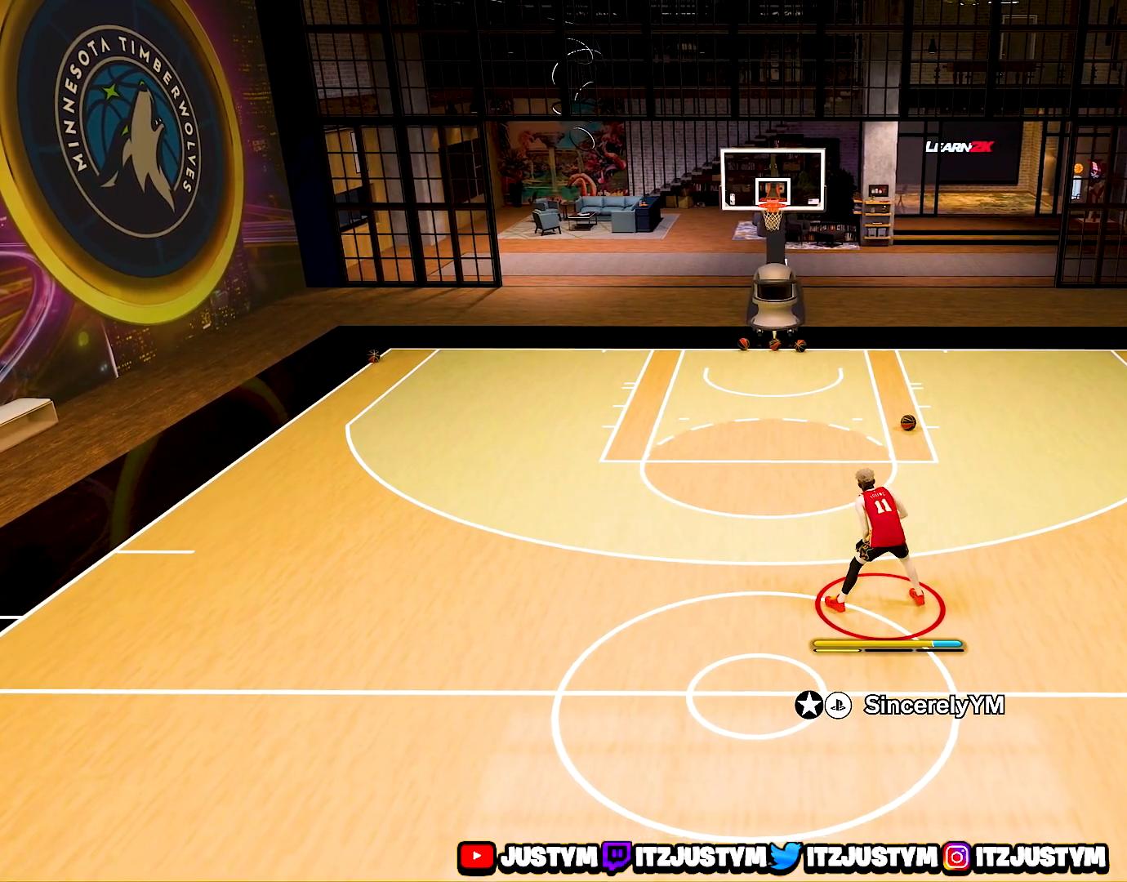
{"buttons": ["R2"], "left_stick": "center", "right_stick": "center", "events": []}
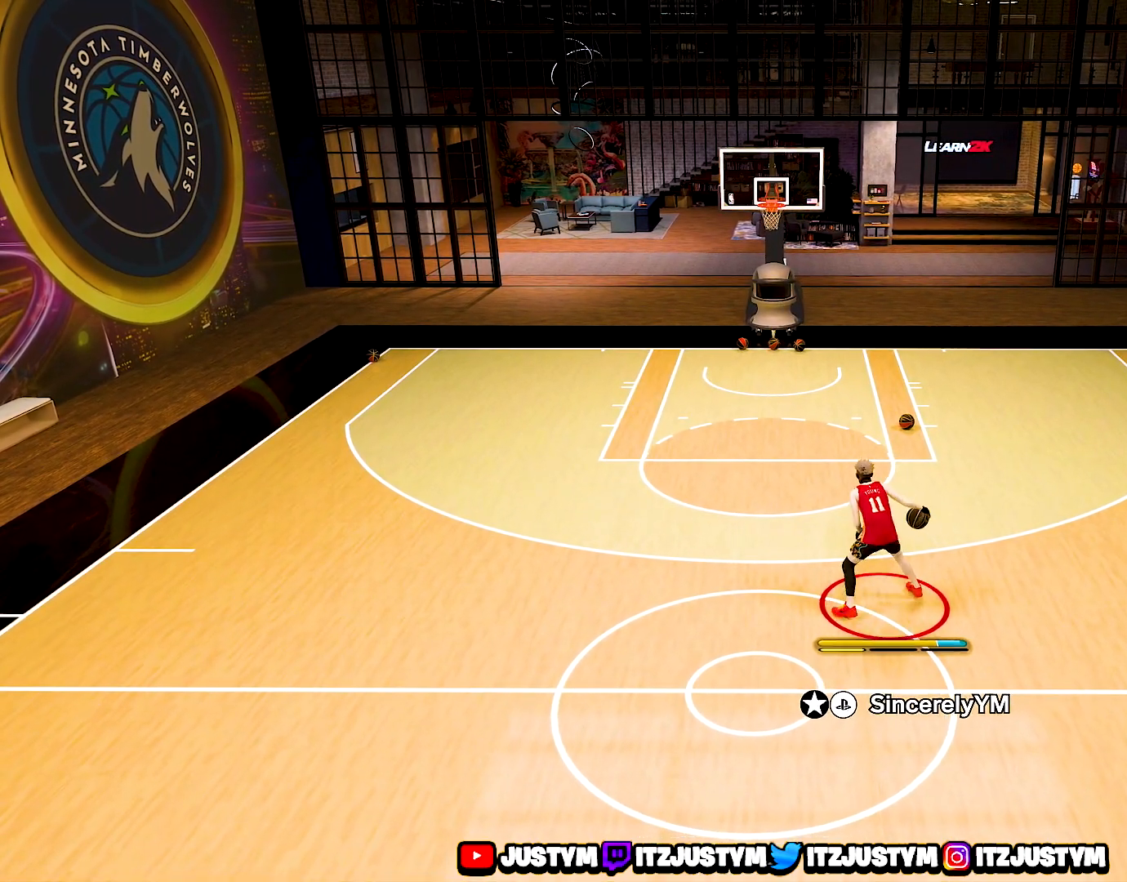
{"buttons": ["R2"], "left_stick": "center", "right_stick": "center", "events": []}
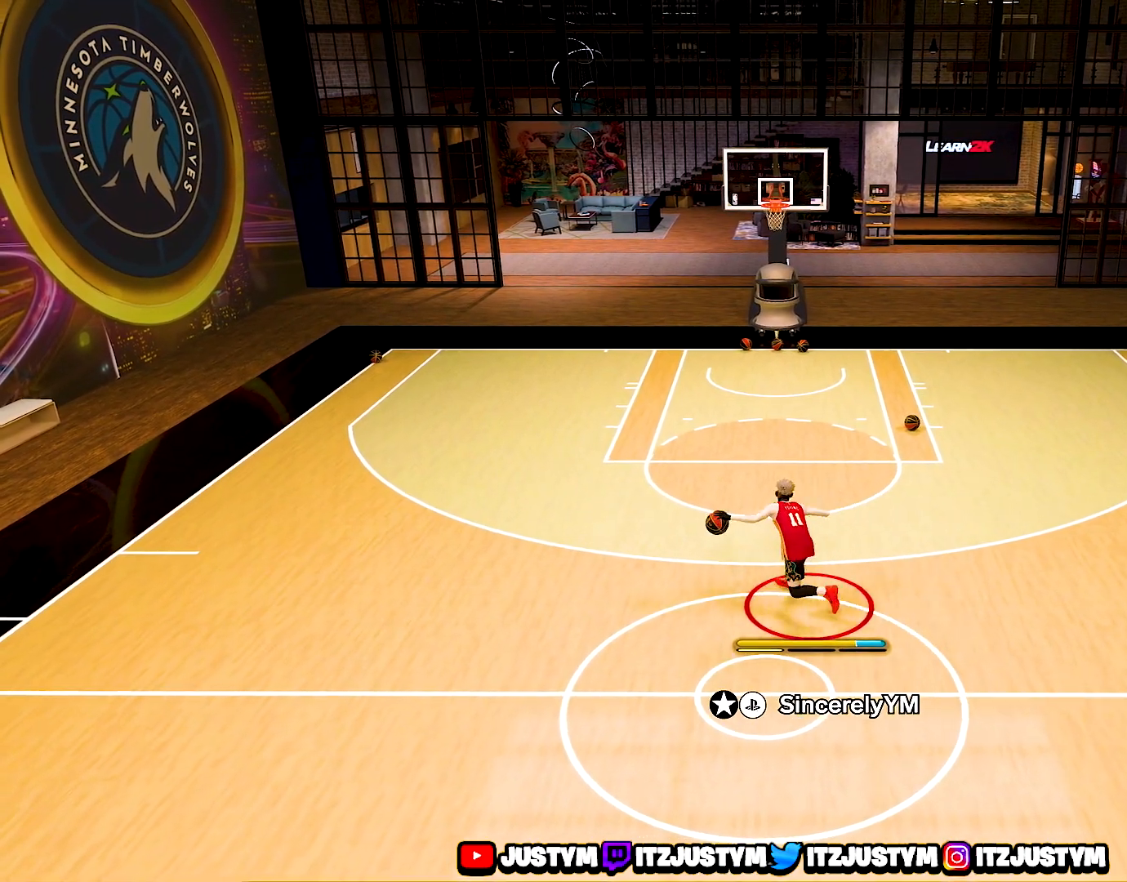
{"buttons": ["R2"], "left_stick": "center", "right_stick": "center", "events": [[267, "right_stick", "right"], [367, "right_stick", "center"]]}
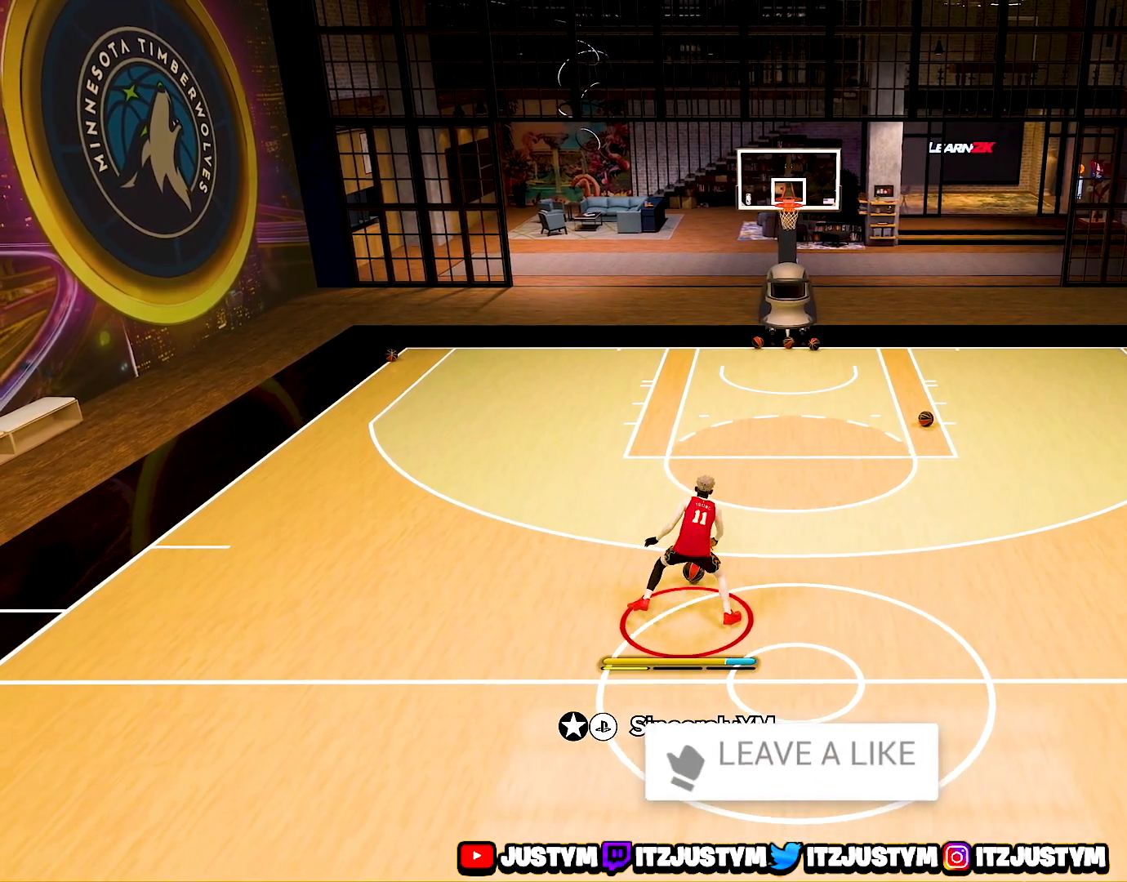
{"buttons": ["R2"], "left_stick": "center", "right_stick": "center", "events": []}
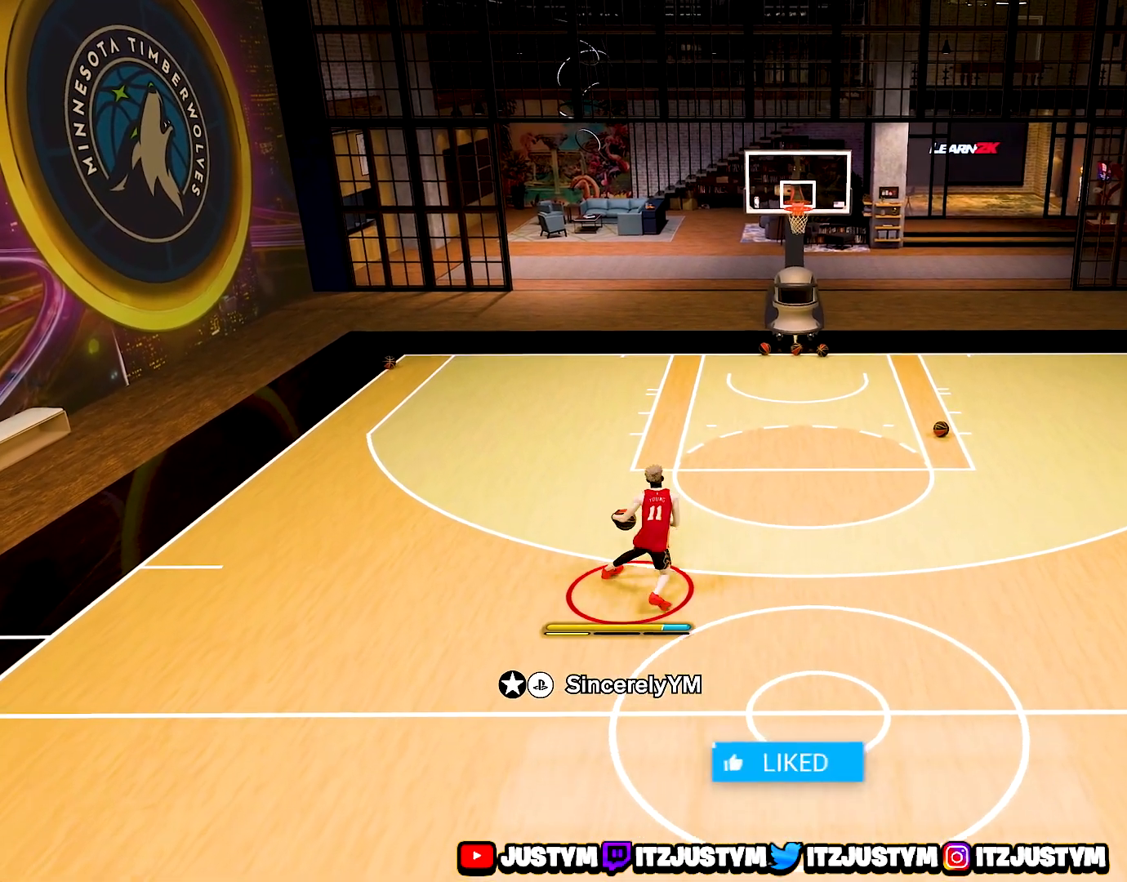
{"buttons": [], "left_stick": "down", "right_stick": "center", "events": [[367, "R2", "up"], [400, "left_stick", "down"]]}
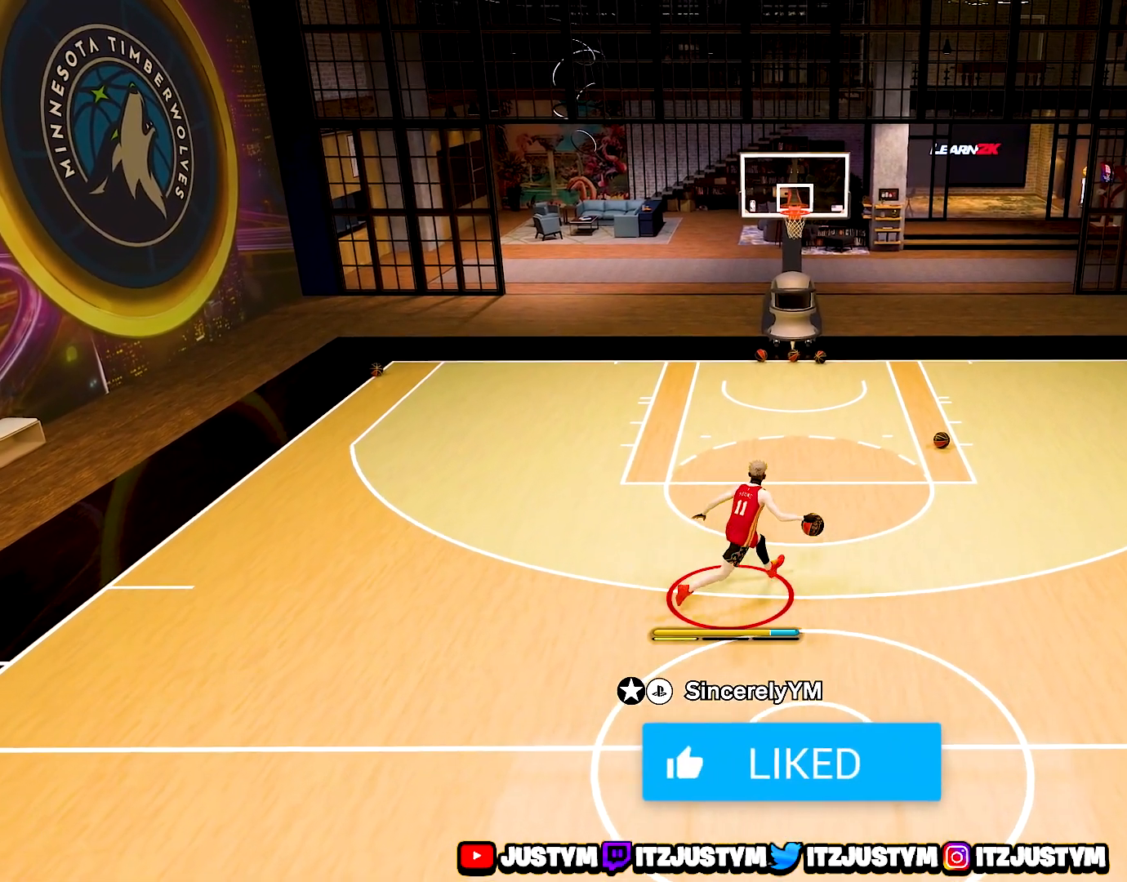
{"buttons": [], "left_stick": "center", "right_stick": "center", "events": [[500, "left_stick", "center"]]}
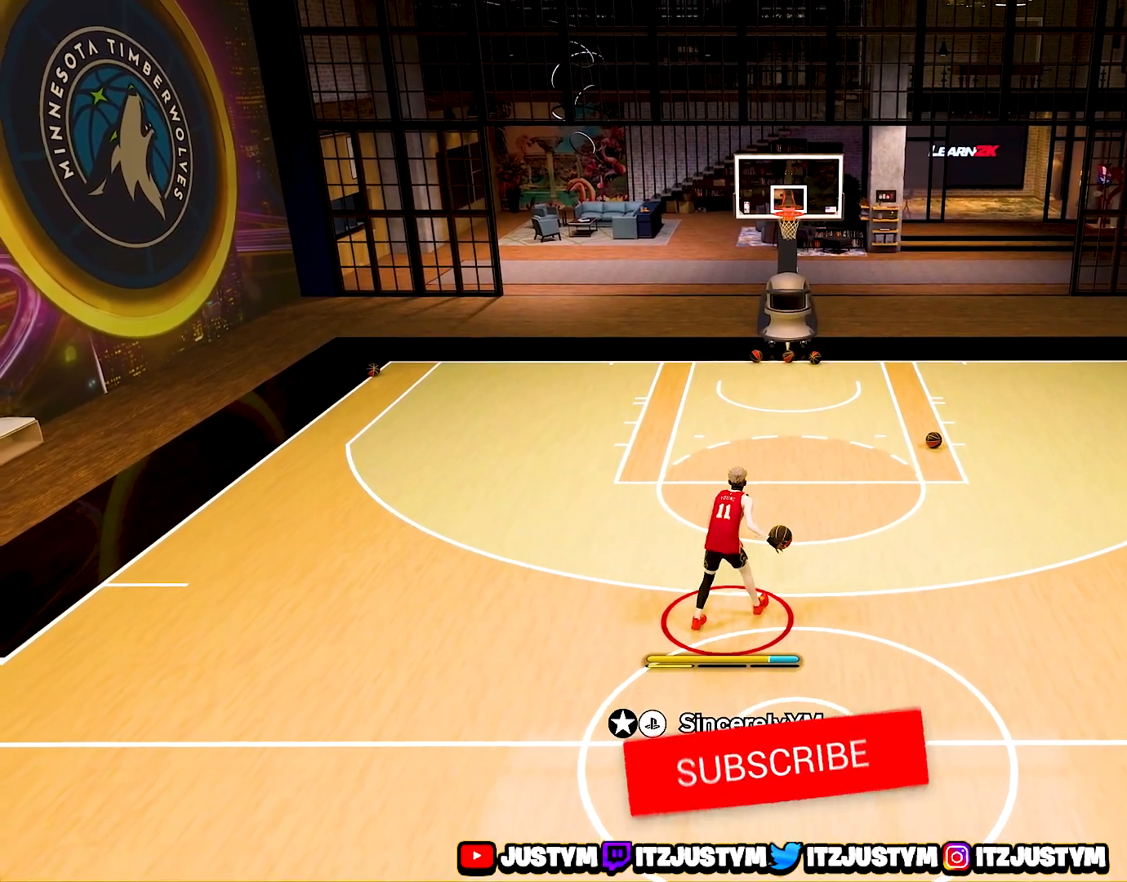
{"buttons": [], "left_stick": "center", "right_stick": "center", "events": []}
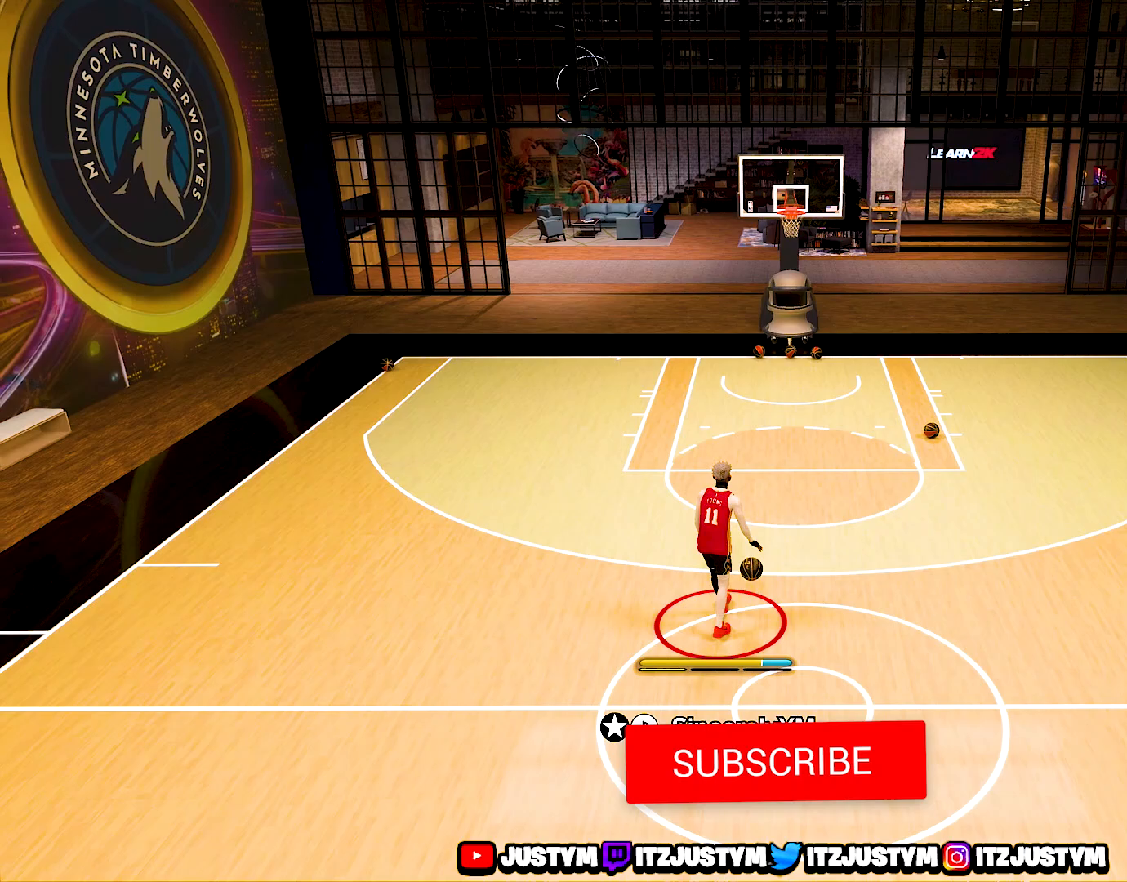
{"buttons": [], "left_stick": "center", "right_stick": "center", "events": []}
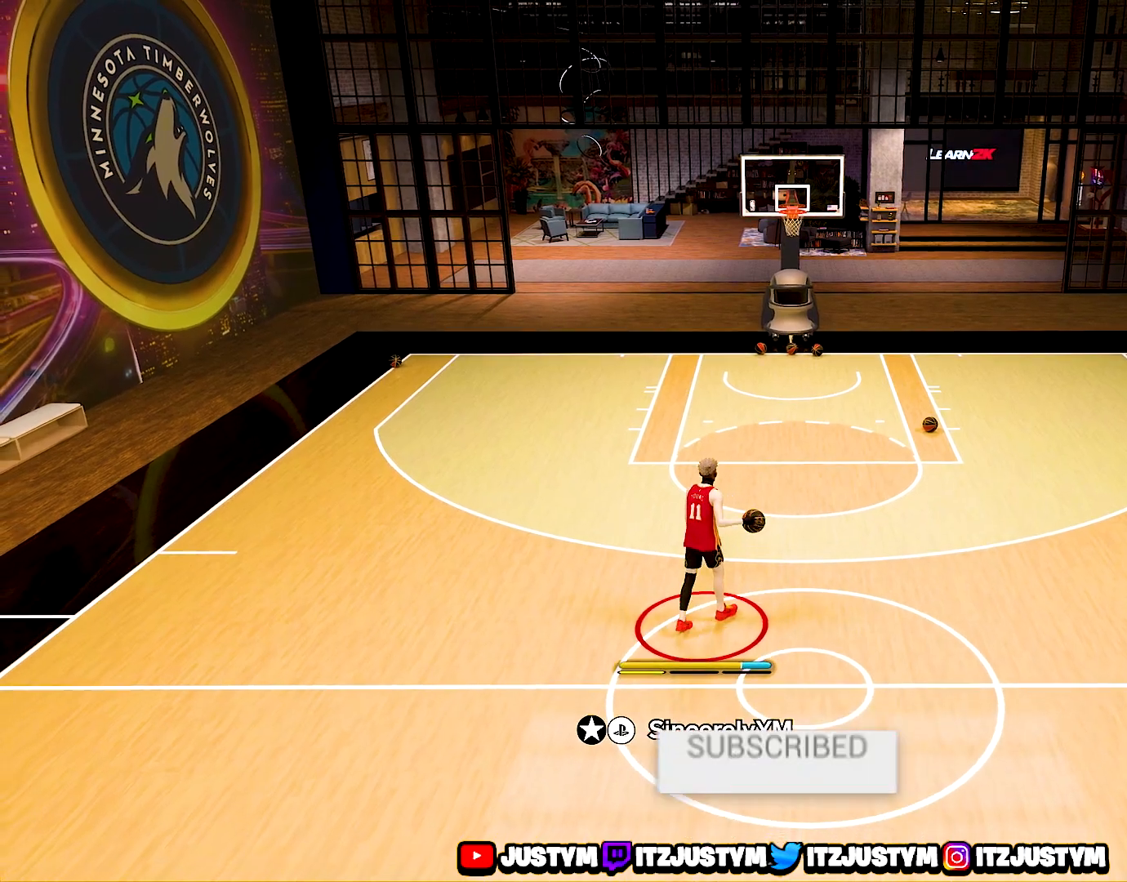
{"buttons": ["R2"], "left_stick": "center", "right_stick": "center", "events": [[183, "R2", "down"]]}
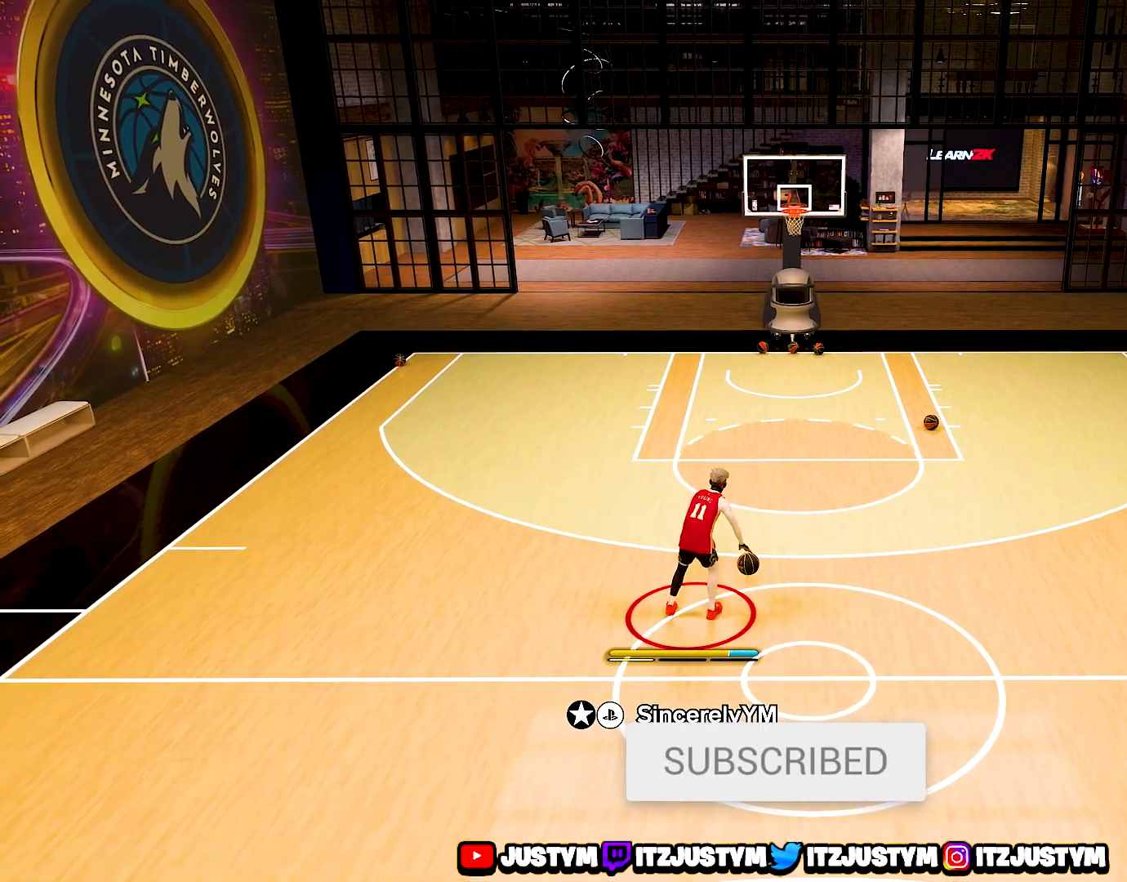
{"buttons": ["R2"], "left_stick": "center", "right_stick": "center", "events": [[33, "right_stick", "right"], [150, "right_stick", "center"]]}
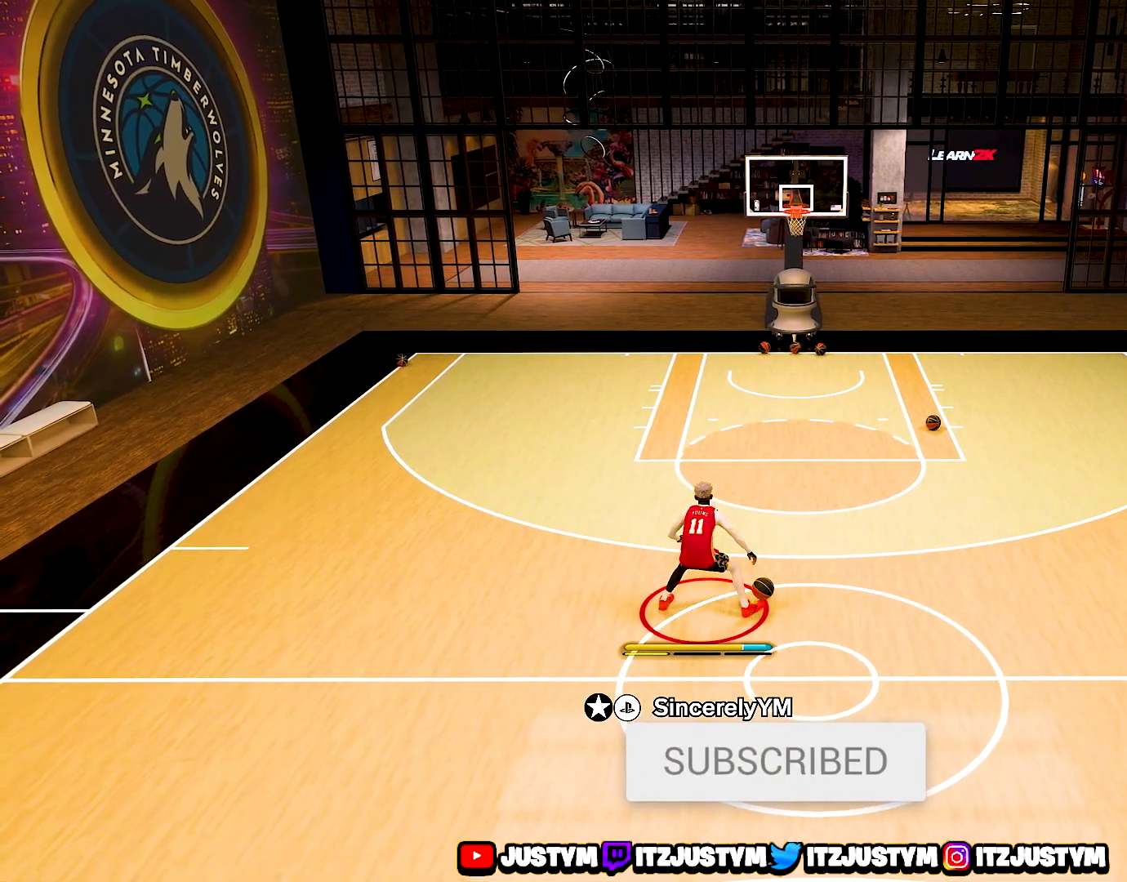
{"buttons": ["R2"], "left_stick": "center", "right_stick": "center", "events": []}
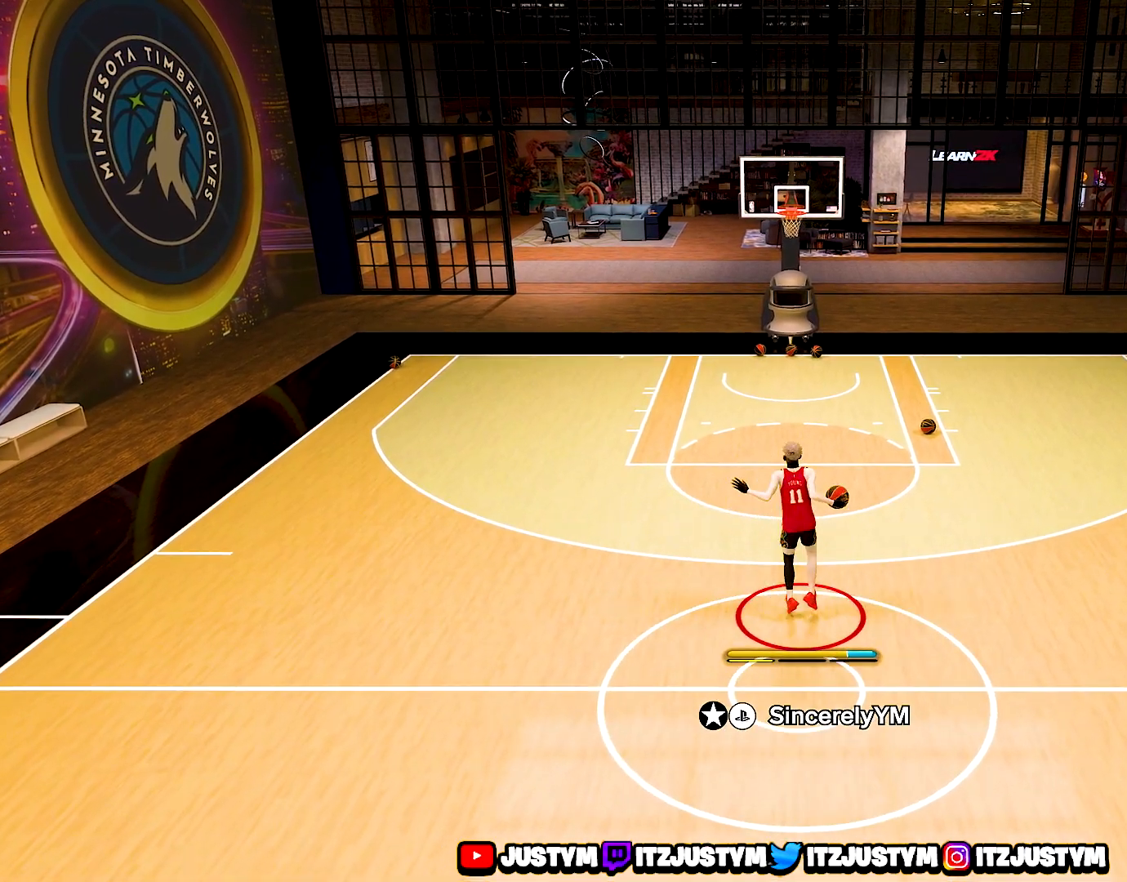
{"buttons": ["R2"], "left_stick": "center", "right_stick": "left", "events": [[500, "right_stick", "left"]]}
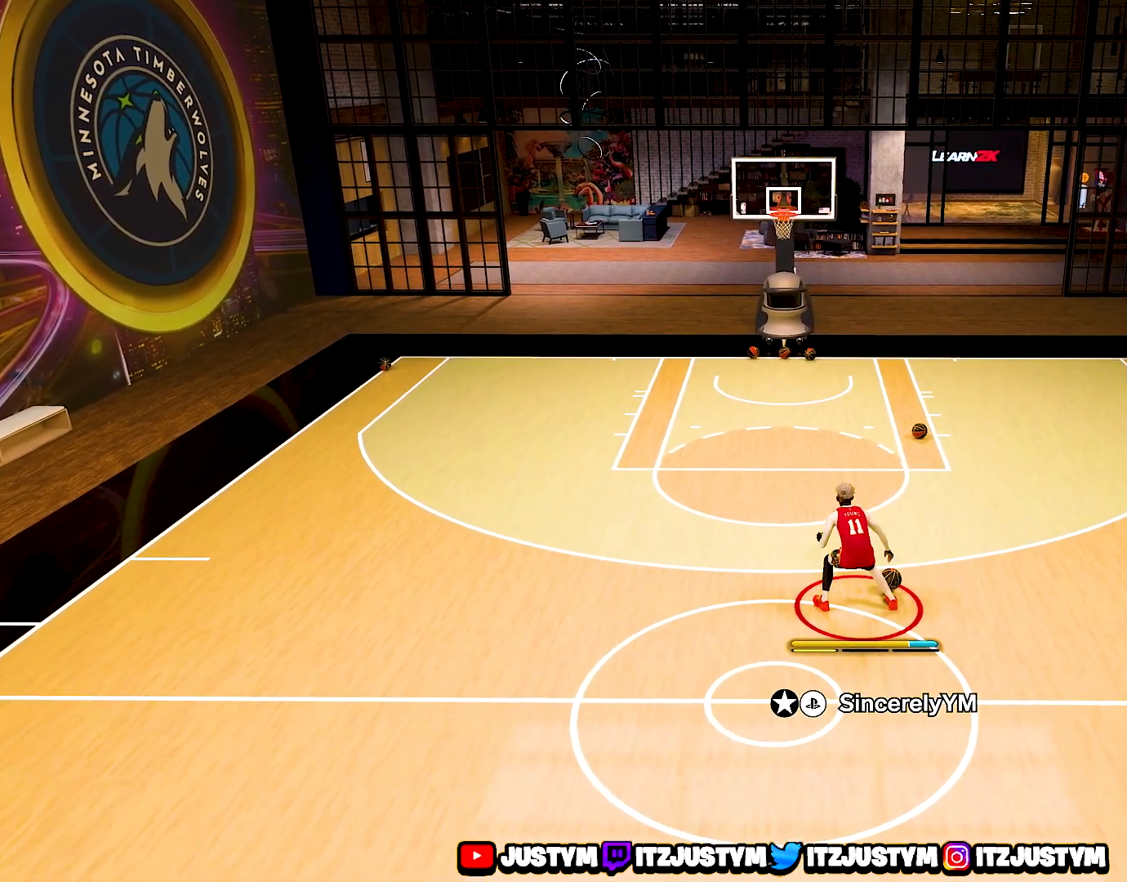
{"buttons": ["R2"], "left_stick": "center", "right_stick": "center", "events": [[83, "right_stick", "center"]]}
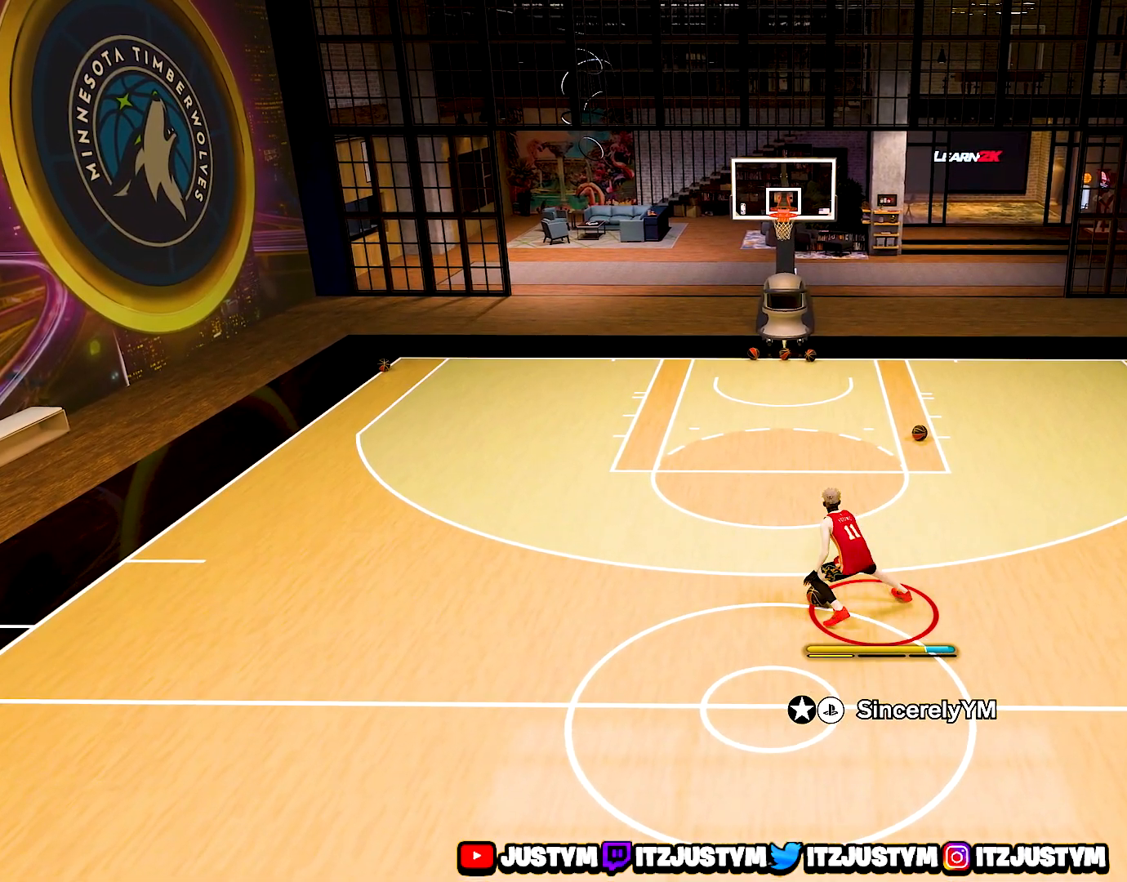
{"buttons": ["R2"], "left_stick": "center", "right_stick": "center", "events": [[17, "right_stick", "left"], [83, "right_stick", "center"]]}
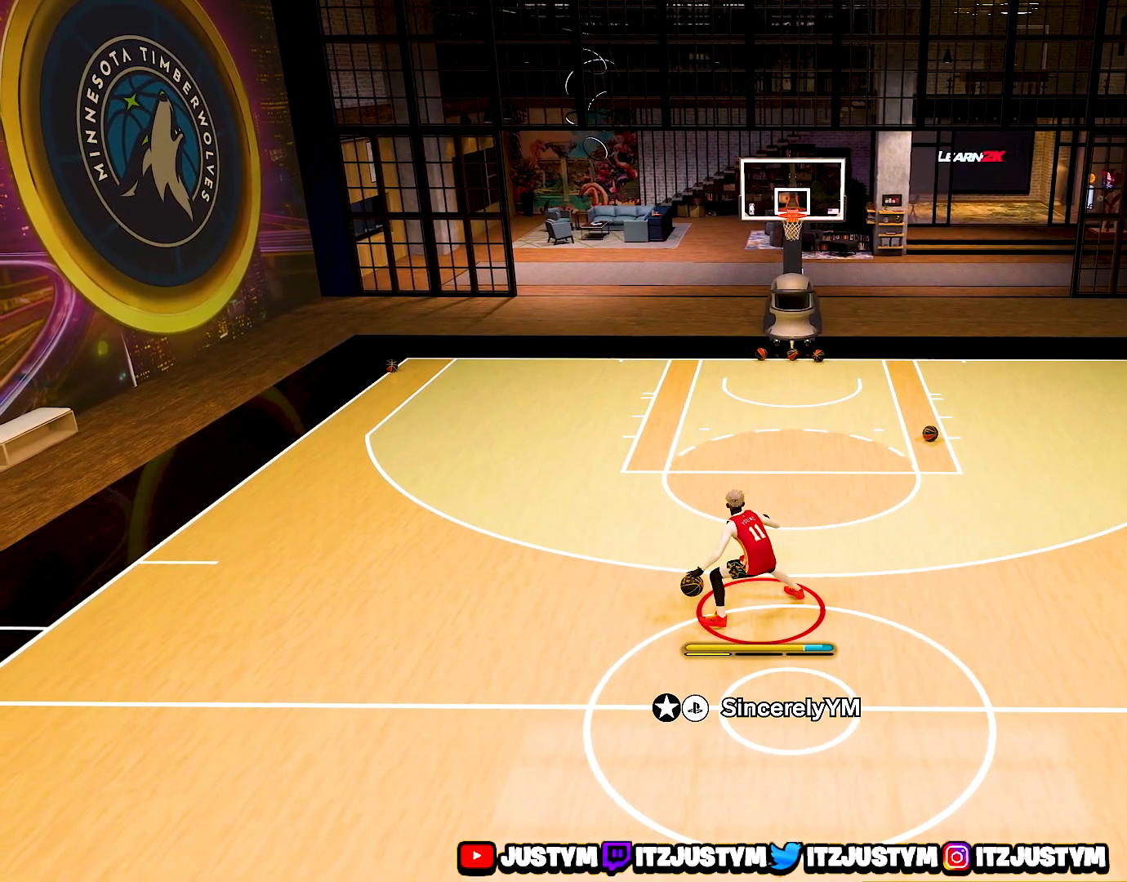
{"buttons": ["R2"], "left_stick": "center", "right_stick": "center", "events": []}
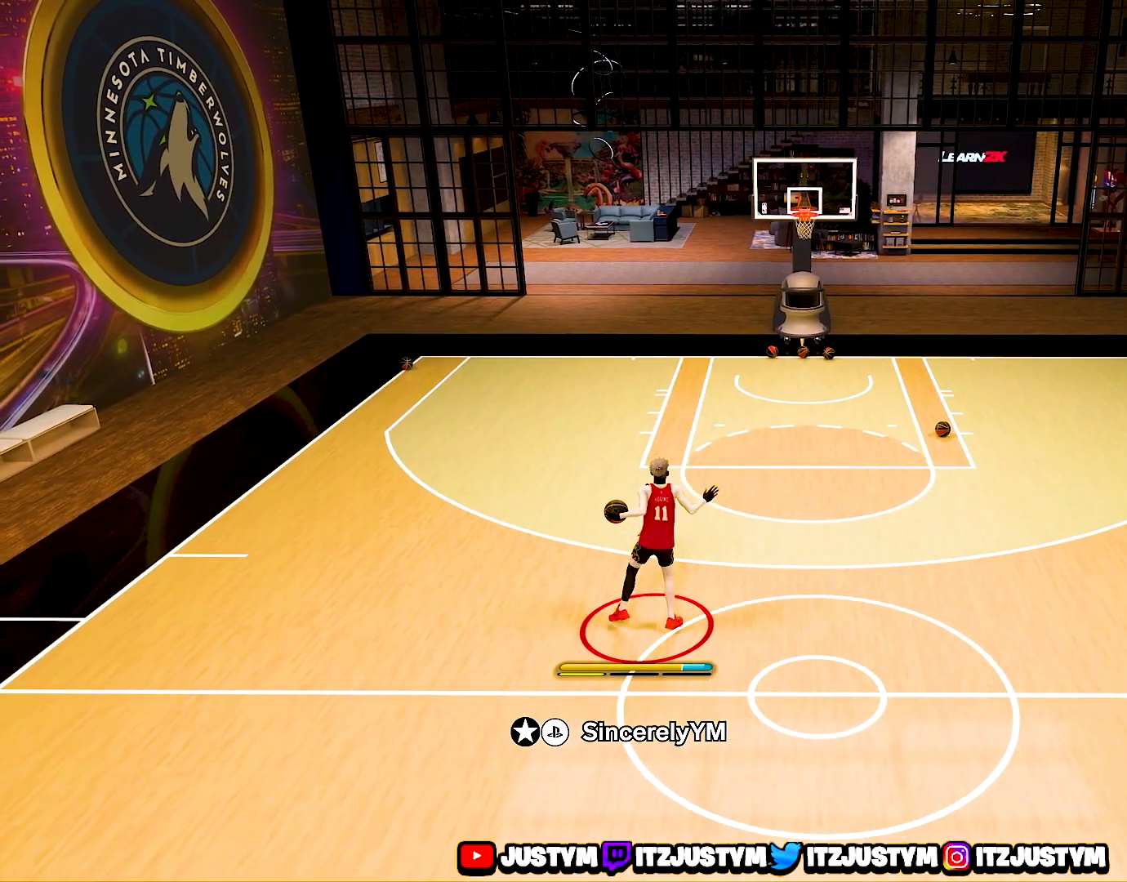
{"buttons": [], "left_stick": "center", "right_stick": "center", "events": [[83, "R2", "up"]]}
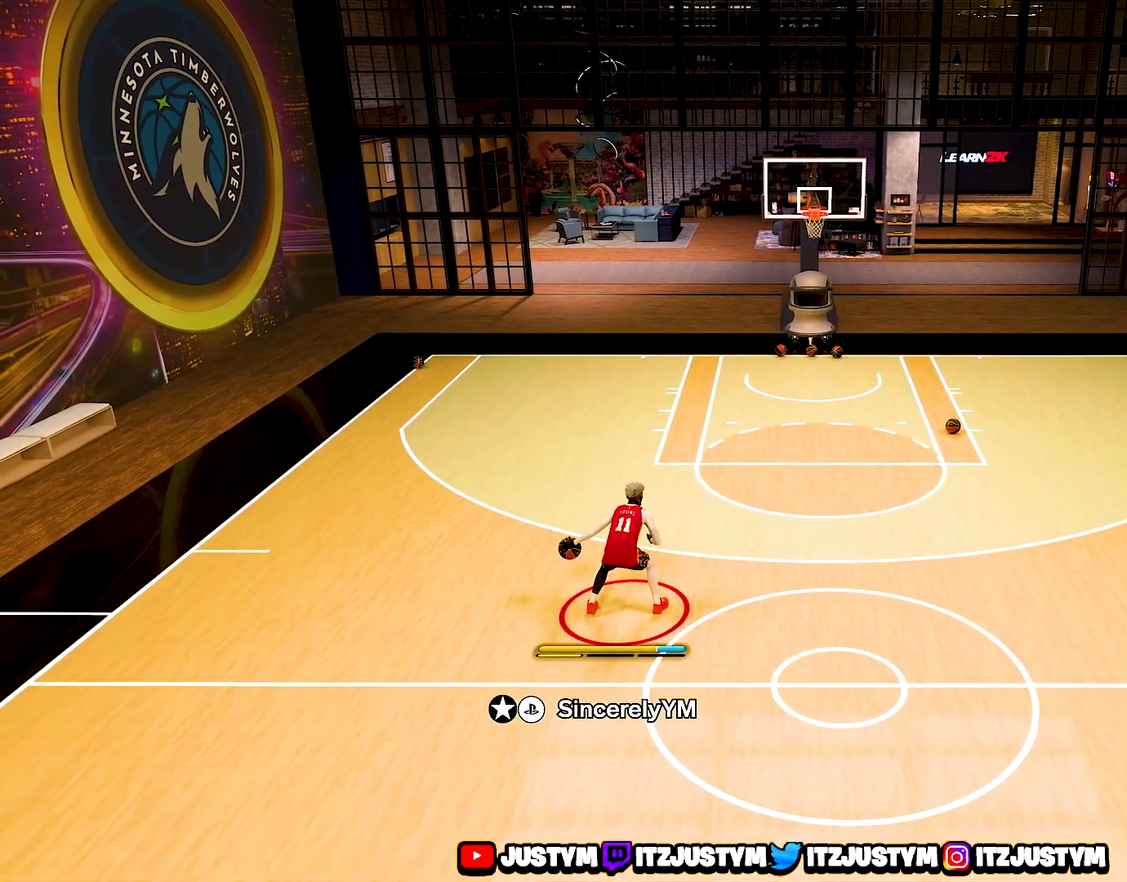
{"buttons": [], "left_stick": "center", "right_stick": "center", "events": []}
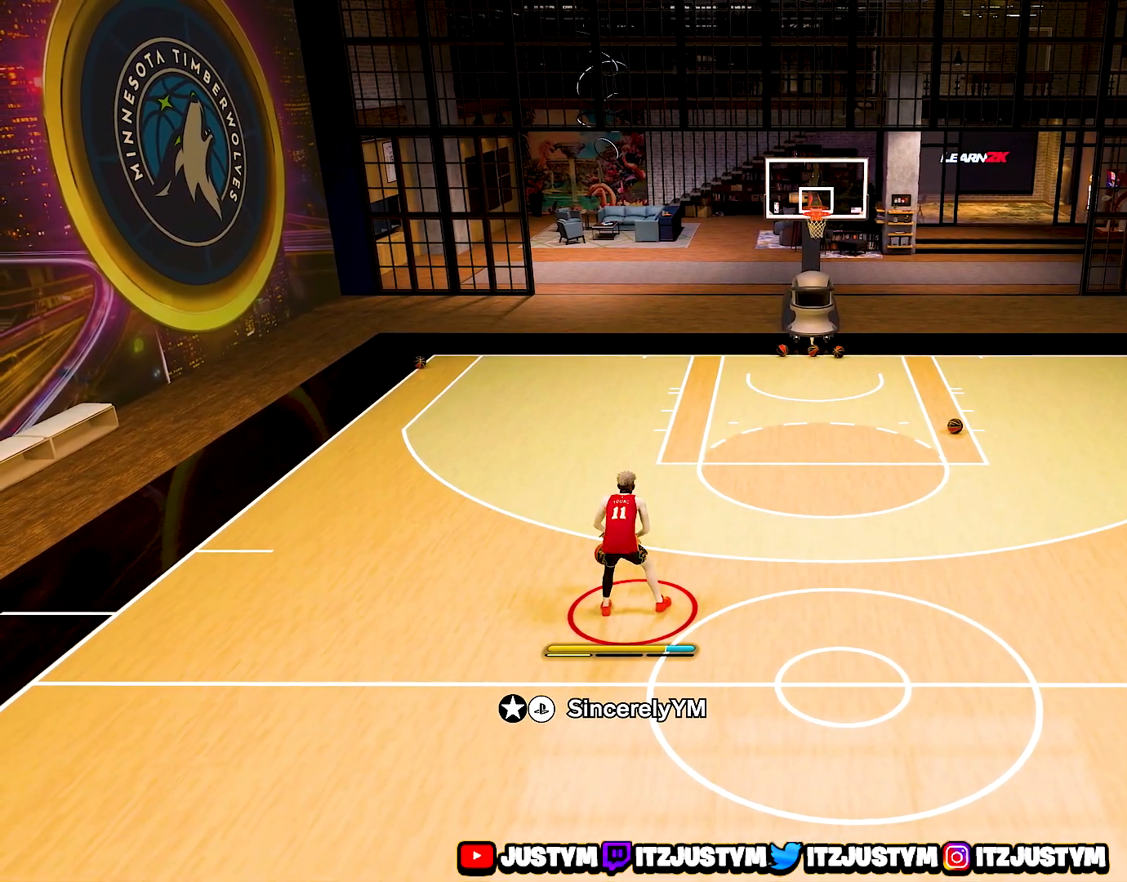
{"buttons": [], "left_stick": "center", "right_stick": "center", "events": []}
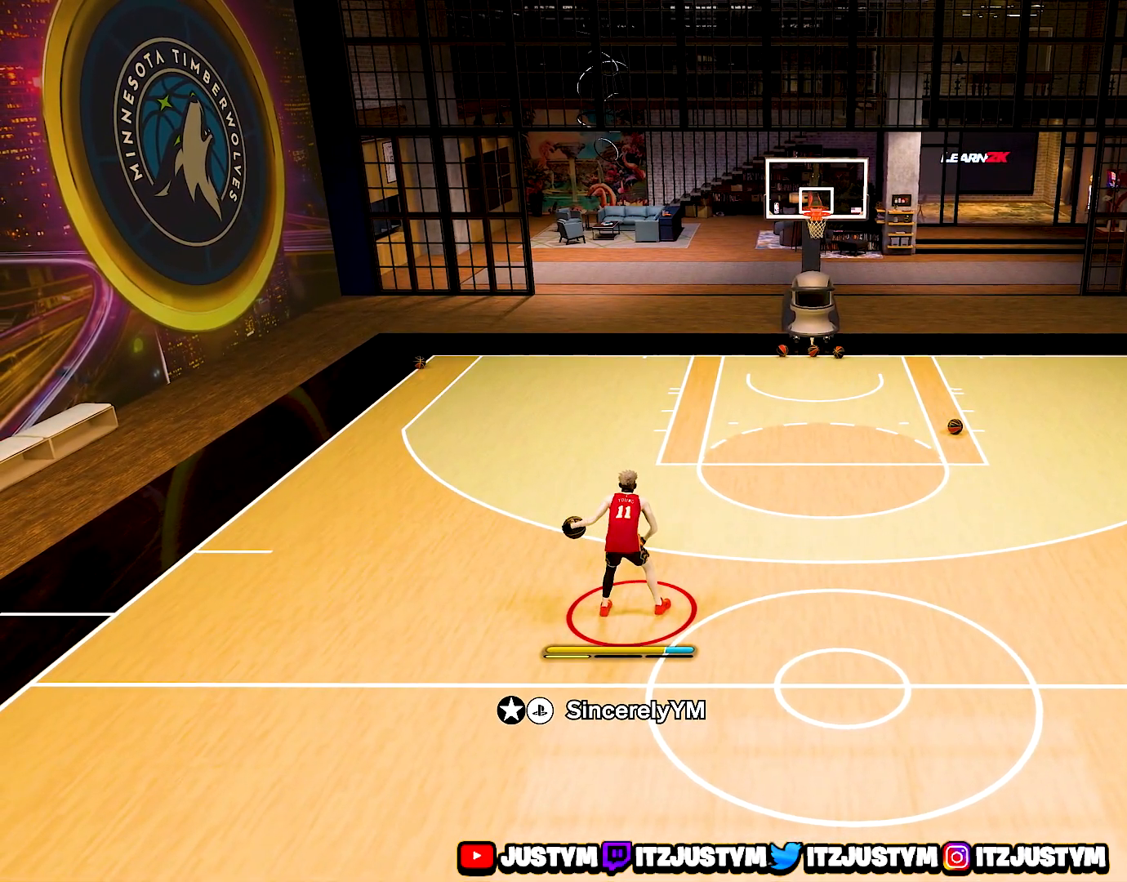
{"buttons": ["R2"], "left_stick": "center", "right_stick": "left", "events": [[233, "R2", "down"], [483, "right_stick", "left"]]}
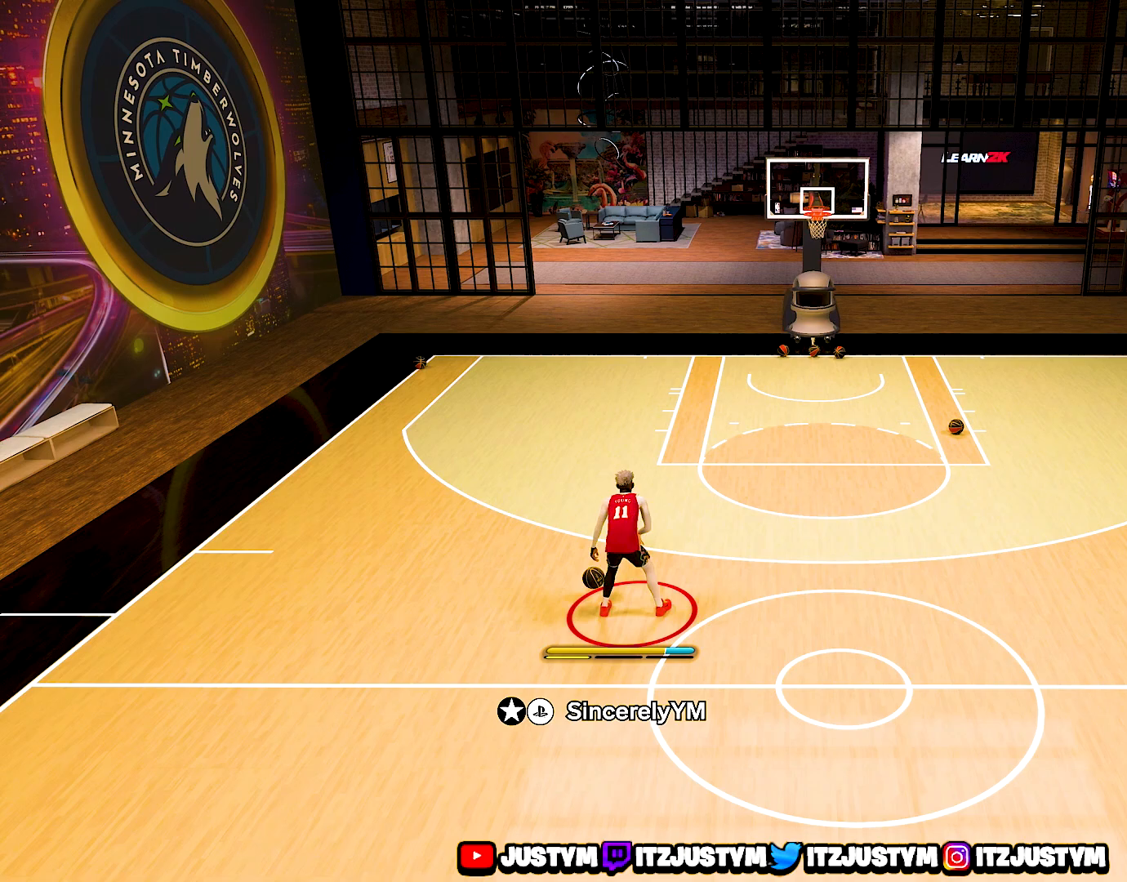
{"buttons": ["R2"], "left_stick": "center", "right_stick": "right", "events": [[50, "right_stick", "center"], [467, "right_stick", "right"]]}
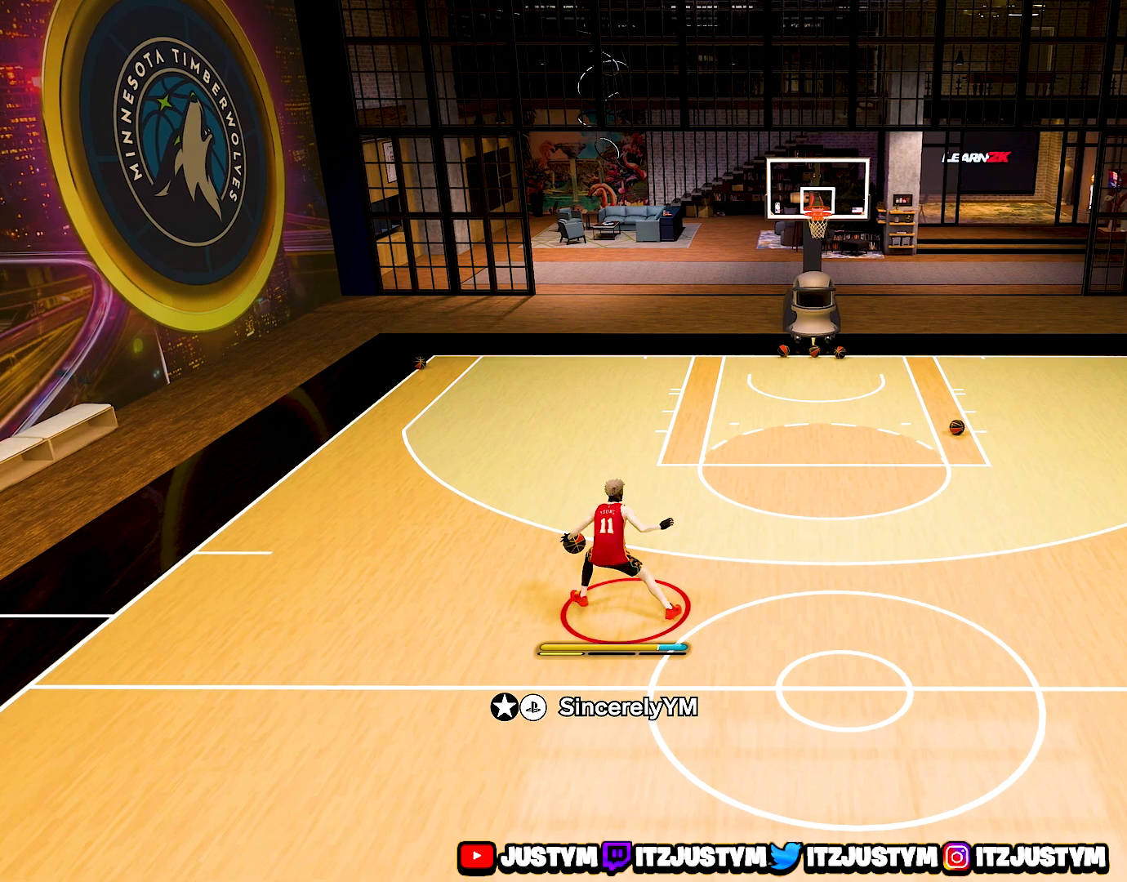
{"buttons": ["R2"], "left_stick": "center", "right_stick": "center", "events": [[67, "right_stick", "center"]]}
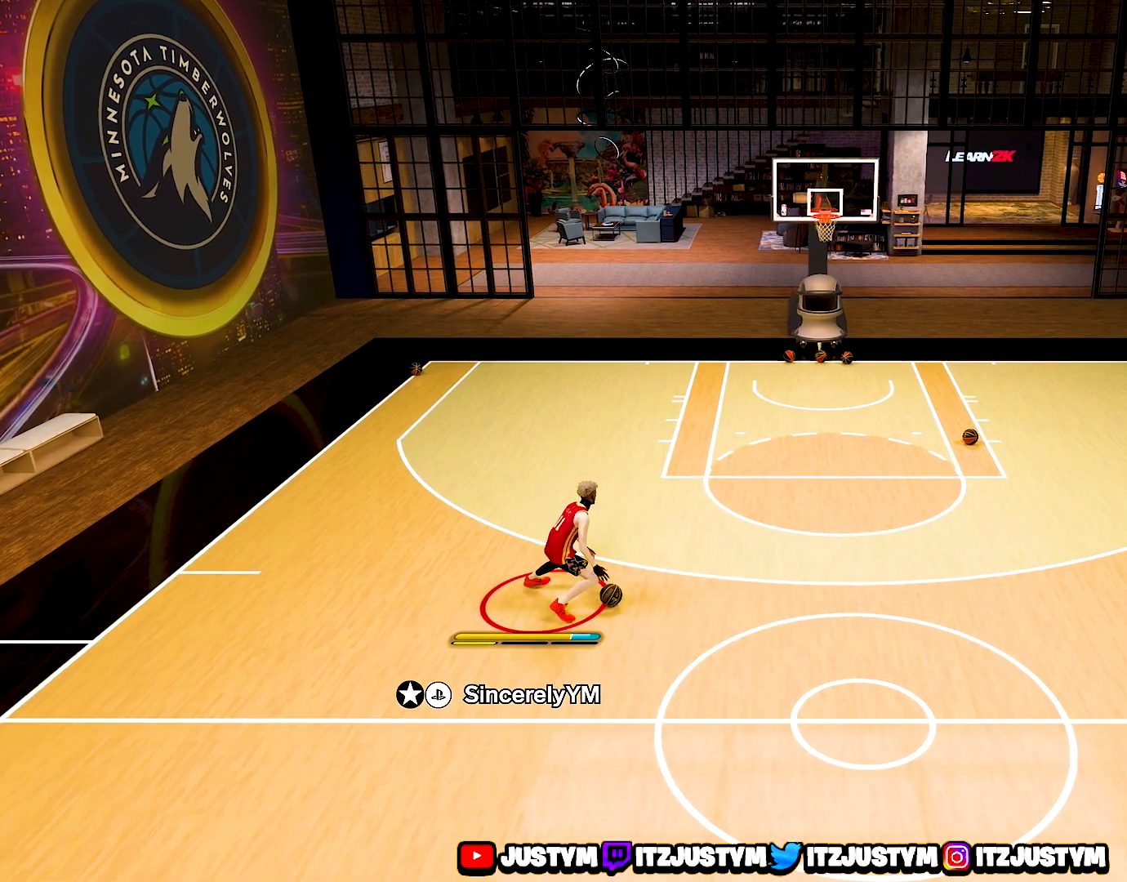
{"buttons": ["R2"], "left_stick": "center", "right_stick": "center", "events": [[83, "right_stick", "right"], [167, "right_stick", "center"]]}
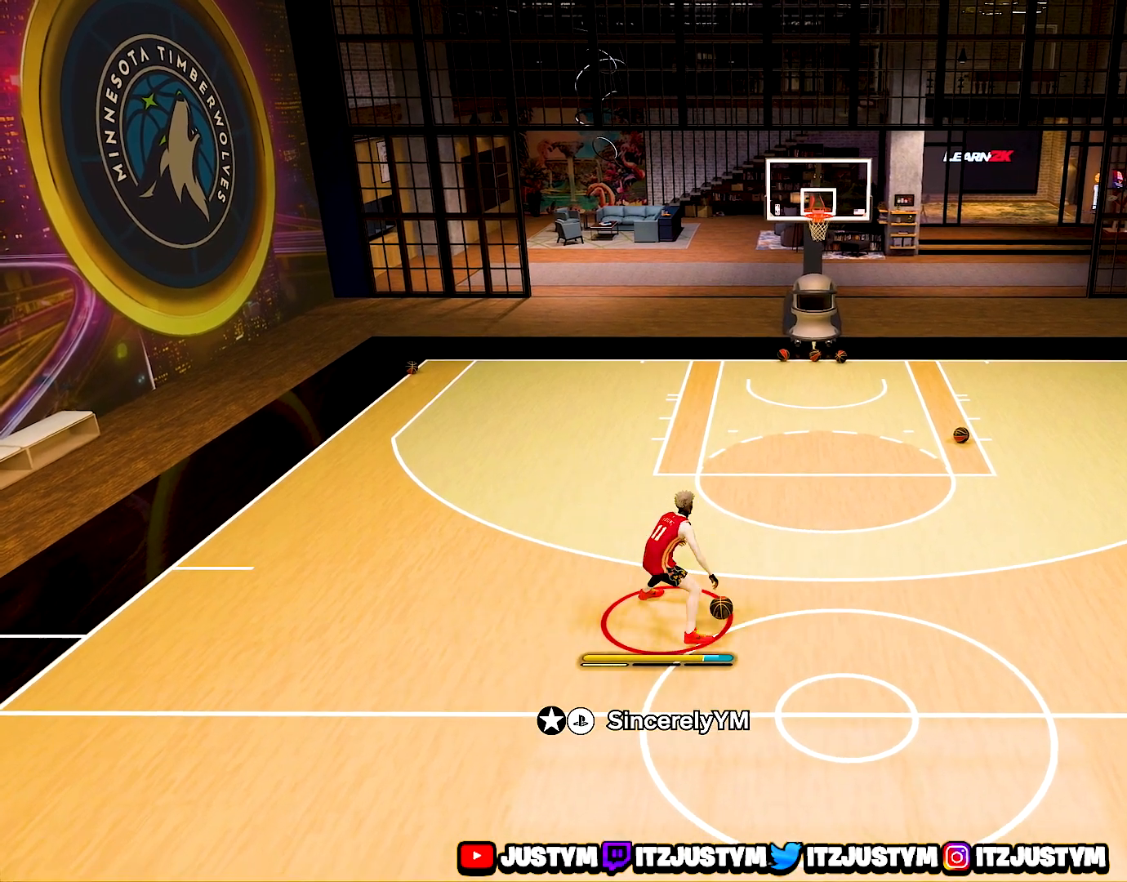
{"buttons": [], "left_stick": "center", "right_stick": "center", "events": [[350, "R2", "up"]]}
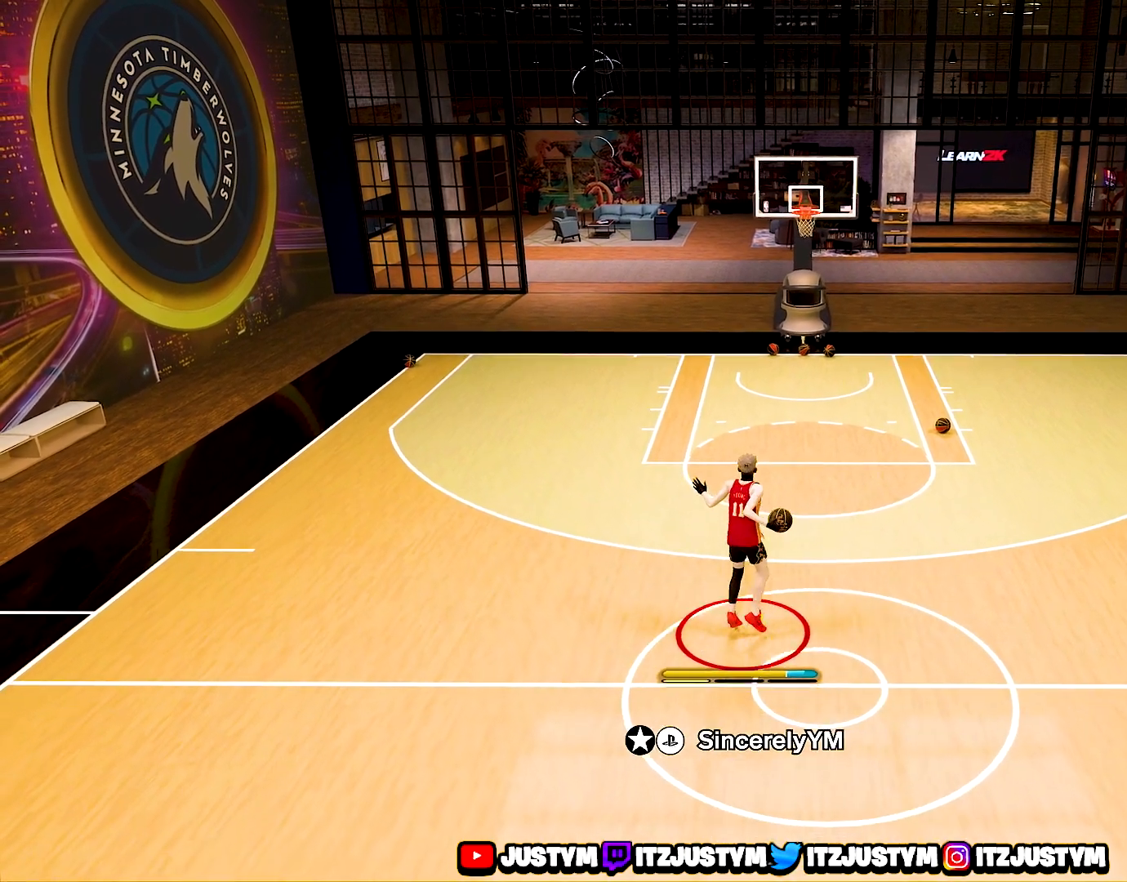
{"buttons": [], "left_stick": "center", "right_stick": "center", "events": []}
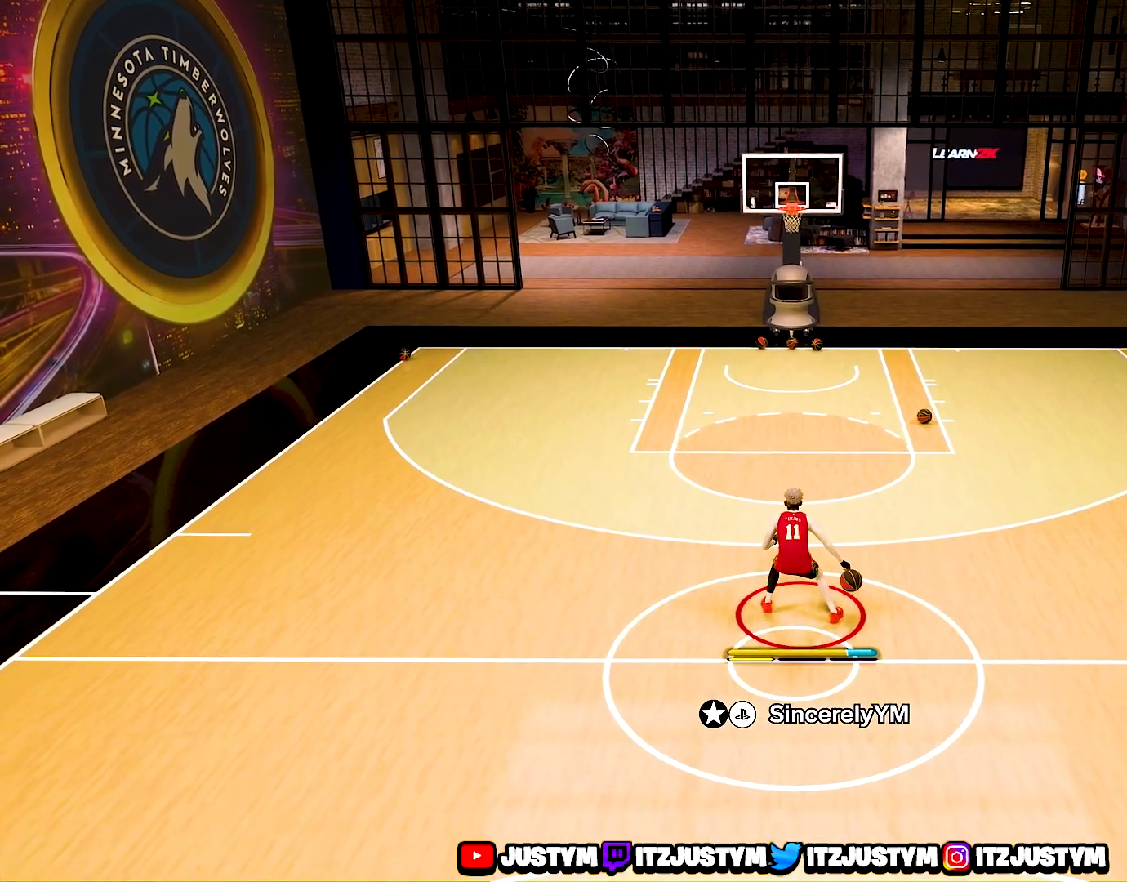
{"buttons": [], "left_stick": "left", "right_stick": "center", "events": [[433, "left_stick", "left"]]}
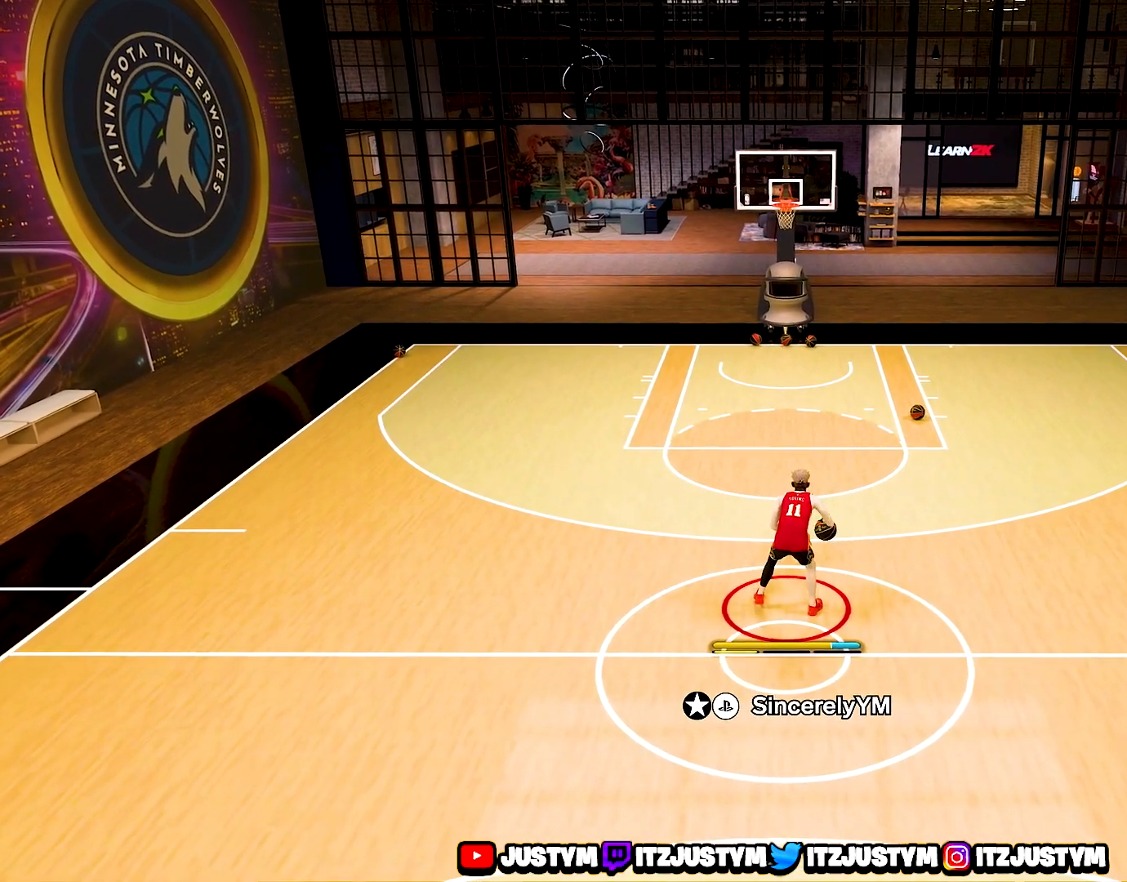
{"buttons": [], "left_stick": "center", "right_stick": "center", "events": [[333, "left_stick", "center"]]}